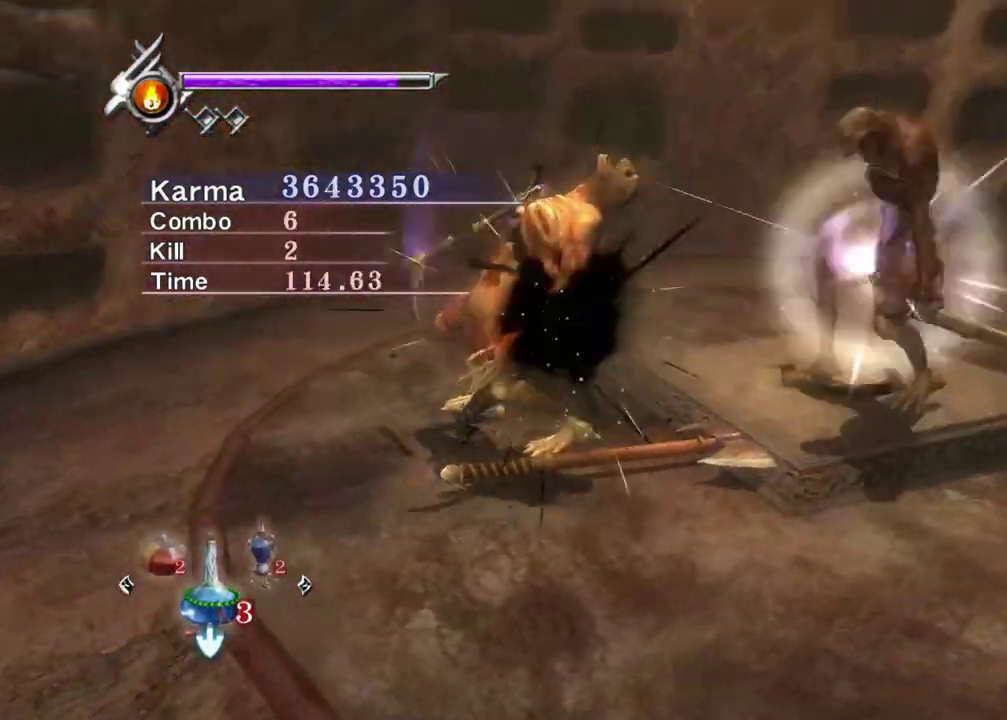
Gameplay with a controller (Xbox layout); each line is a JSON object with the inputs held at the frame after it (dt_ms = milliseconds from this image to that frame). "events" lists button and stick changes between this image and that frame as [ms after this image, input, new state], when the widget could be followed in between. Not read: L3 R3.
{"dt_ms": 500, "buttons": [], "left_stick": "right", "right_stick": "center", "events": []}
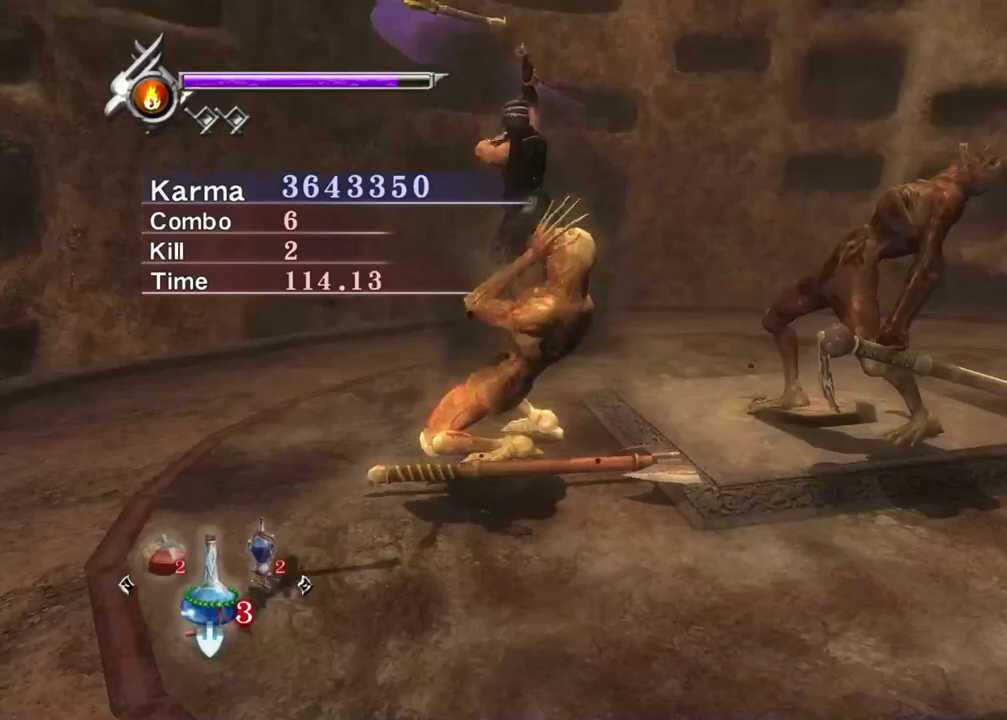
{"dt_ms": 300, "buttons": [], "left_stick": "right", "right_stick": "up", "events": [[283, "right_stick", "up"]]}
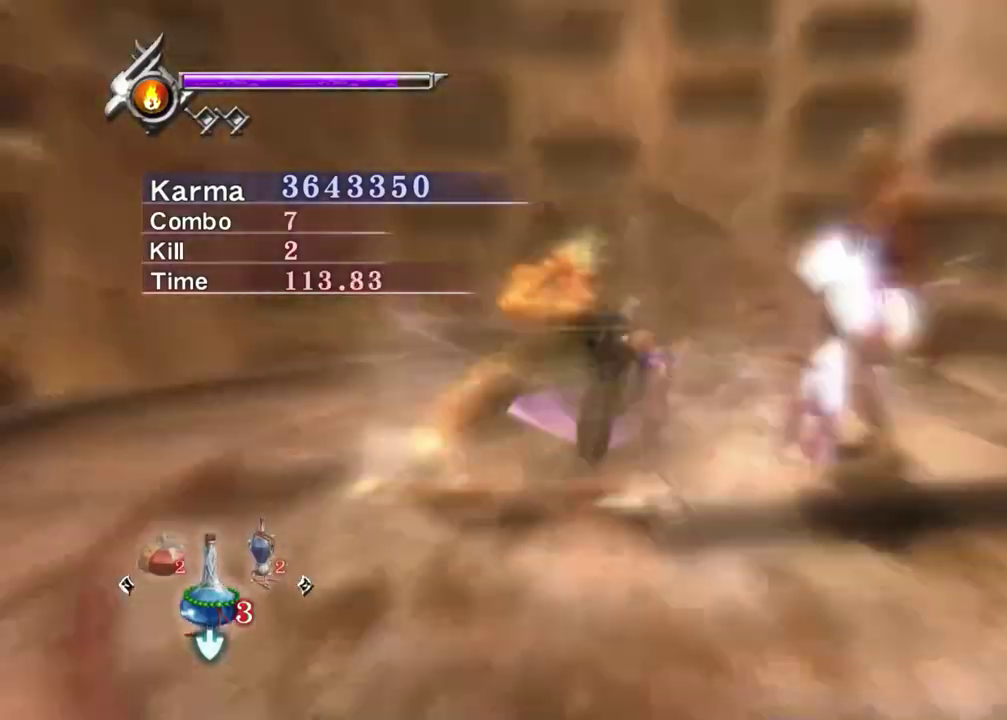
{"dt_ms": 800, "buttons": ["L2"], "left_stick": "center", "right_stick": "center", "events": [[133, "right_stick", "center"], [150, "left_stick", "center"], [267, "L2", "down"], [367, "right_stick", "up"], [467, "right_stick", "center"], [650, "right_stick", "up"], [800, "right_stick", "center"]]}
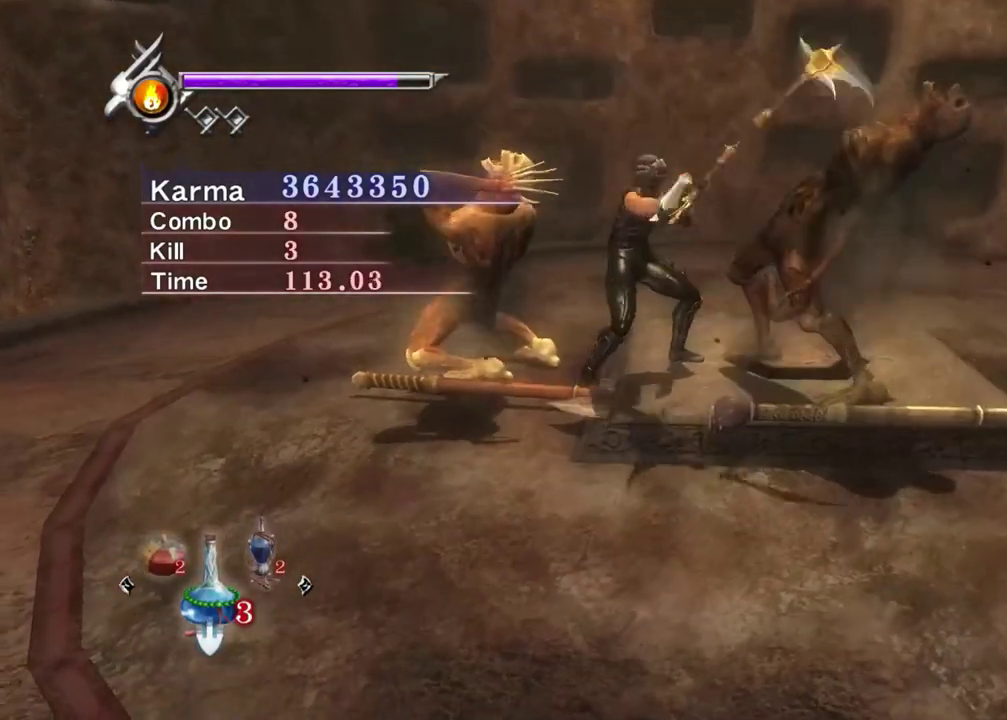
{"dt_ms": 400, "buttons": ["L2"], "left_stick": "center", "right_stick": "center", "events": [[83, "left_stick", "up-right"], [200, "left_stick", "center"], [217, "right_stick", "up"], [367, "right_stick", "center"]]}
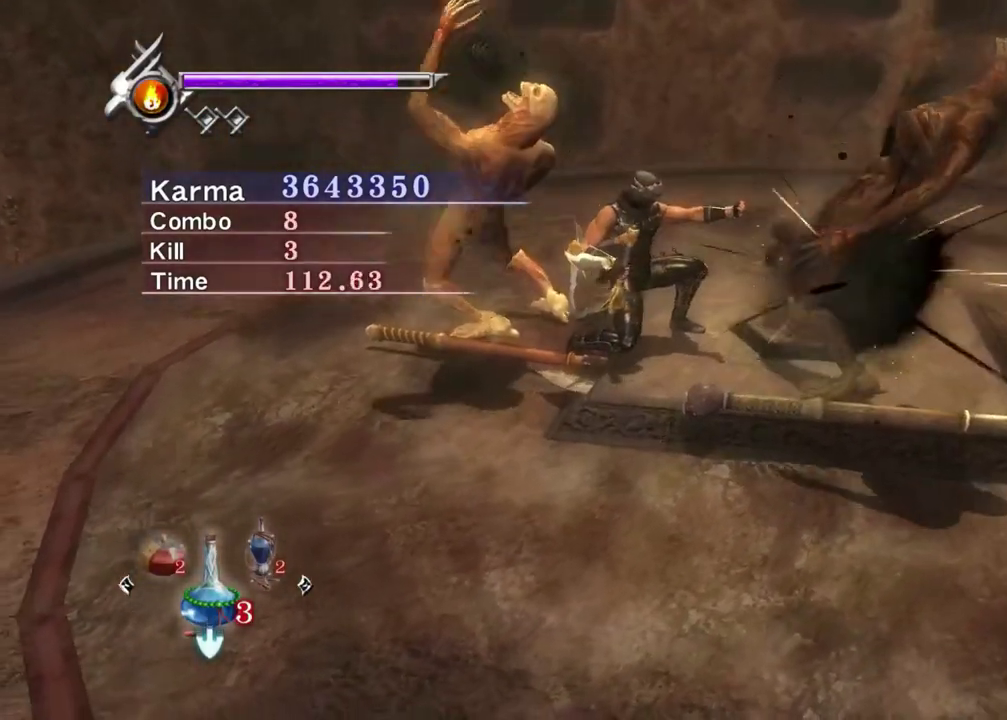
{"dt_ms": 500, "buttons": ["L2"], "left_stick": "up-left", "right_stick": "center", "events": [[483, "left_stick", "up-left"]]}
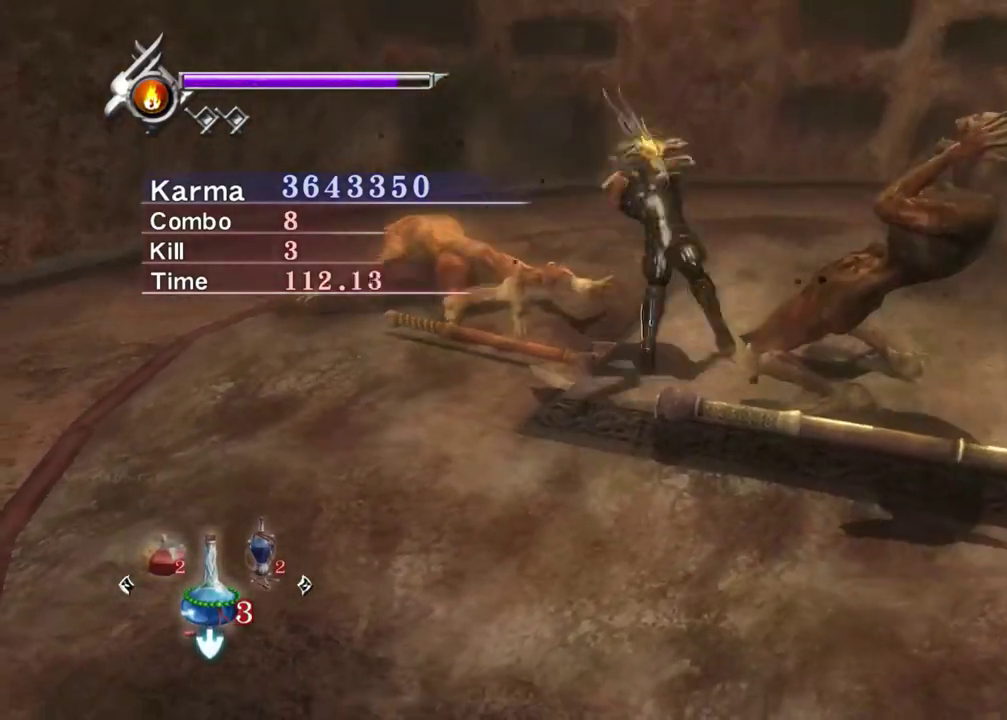
{"dt_ms": 500, "buttons": ["L2"], "left_stick": "down-right", "right_stick": "center", "events": [[183, "left_stick", "center"], [300, "left_stick", "down-right"], [383, "A", "down"], [500, "A", "up"]]}
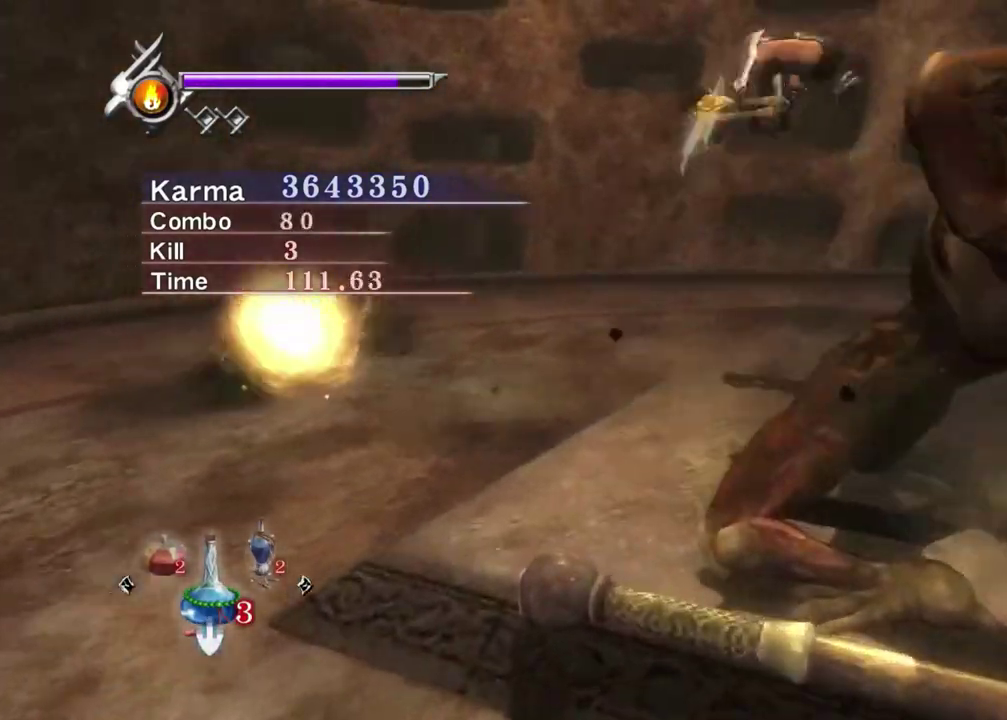
{"dt_ms": 300, "buttons": ["L2"], "left_stick": "center", "right_stick": "up-left", "events": [[167, "right_stick", "up-left"], [250, "left_stick", "center"]]}
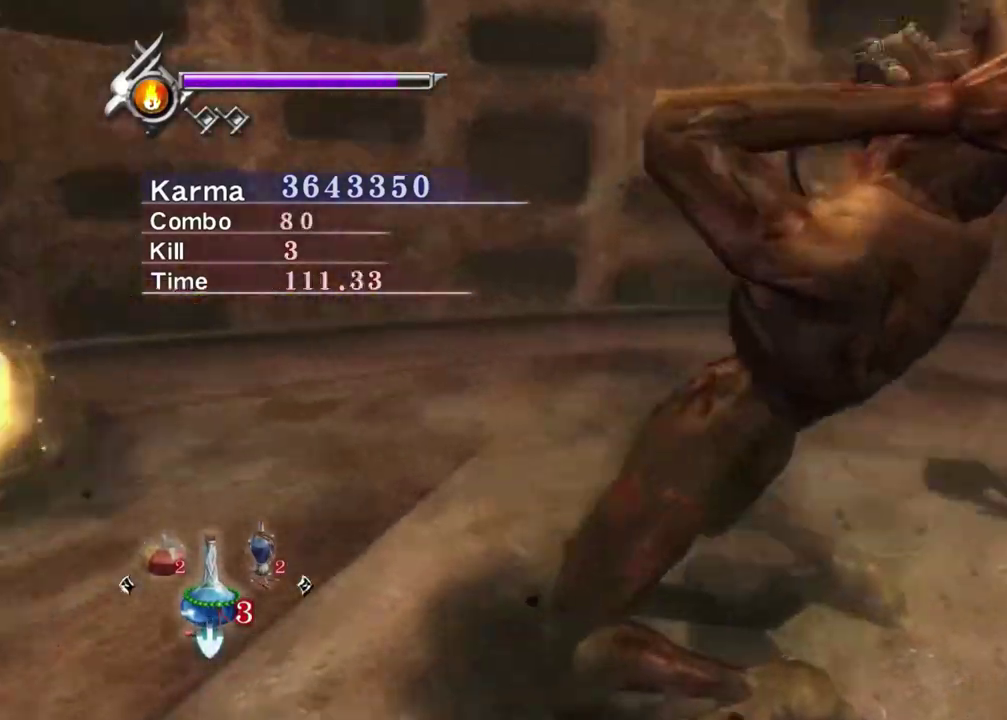
{"dt_ms": 800, "buttons": ["L2"], "left_stick": "center", "right_stick": "center", "events": [[133, "right_stick", "up"], [367, "right_stick", "center"]]}
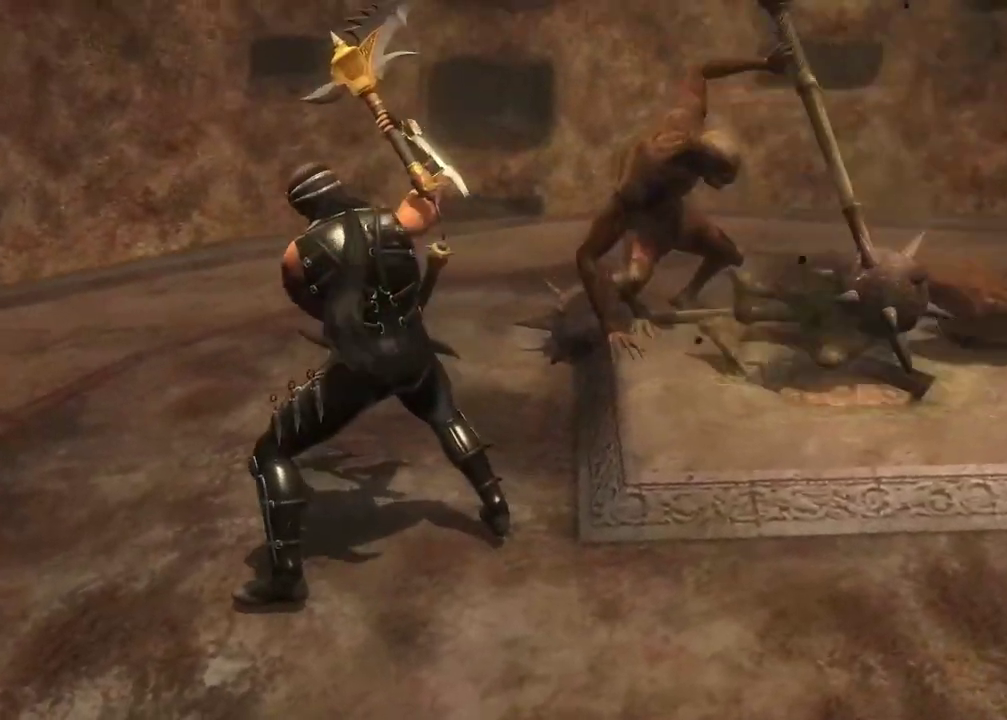
{"dt_ms": 400, "buttons": ["L2"], "left_stick": "center", "right_stick": "up", "events": [[350, "right_stick", "up"]]}
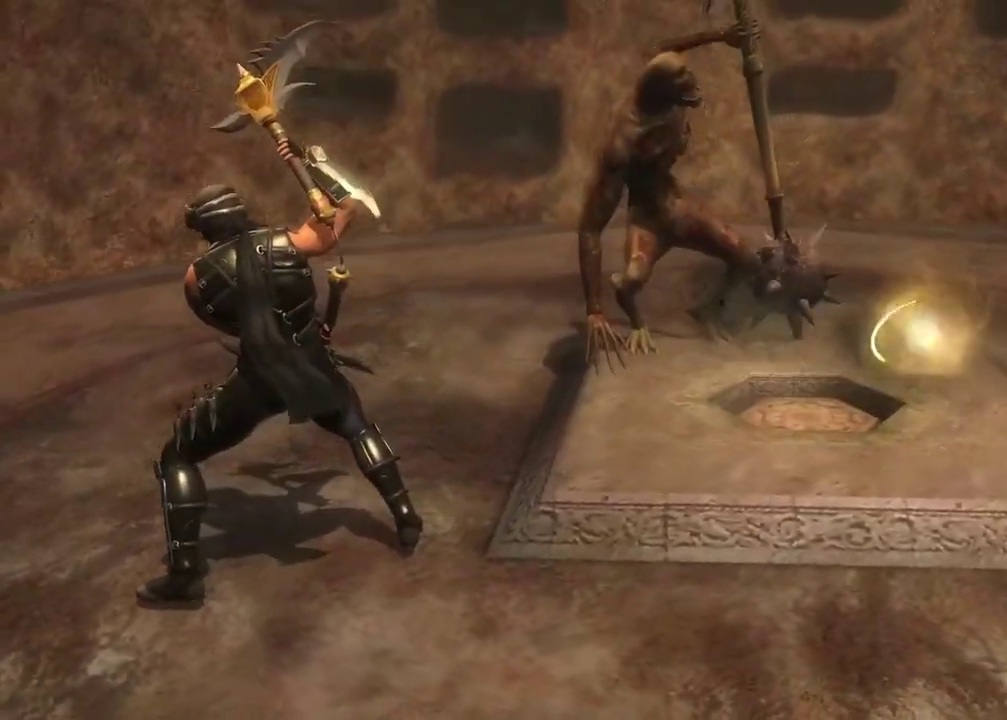
{"dt_ms": 300, "buttons": ["L2"], "left_stick": "center", "right_stick": "center", "events": [[133, "right_stick", "center"]]}
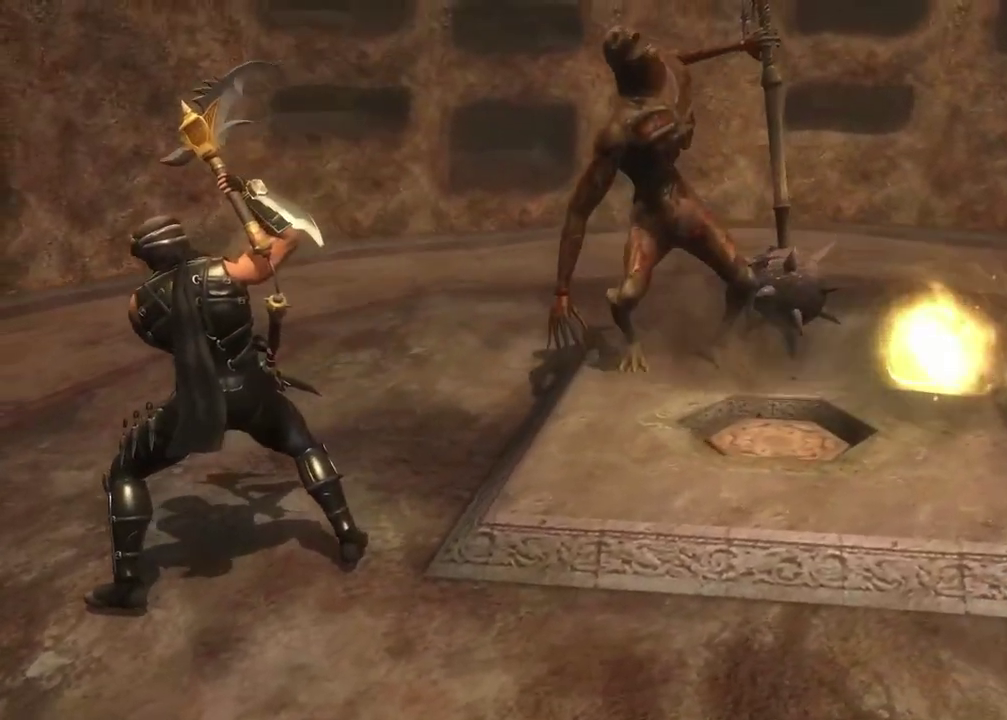
{"dt_ms": 800, "buttons": ["L2"], "left_stick": "center", "right_stick": "up", "events": [[750, "right_stick", "up"]]}
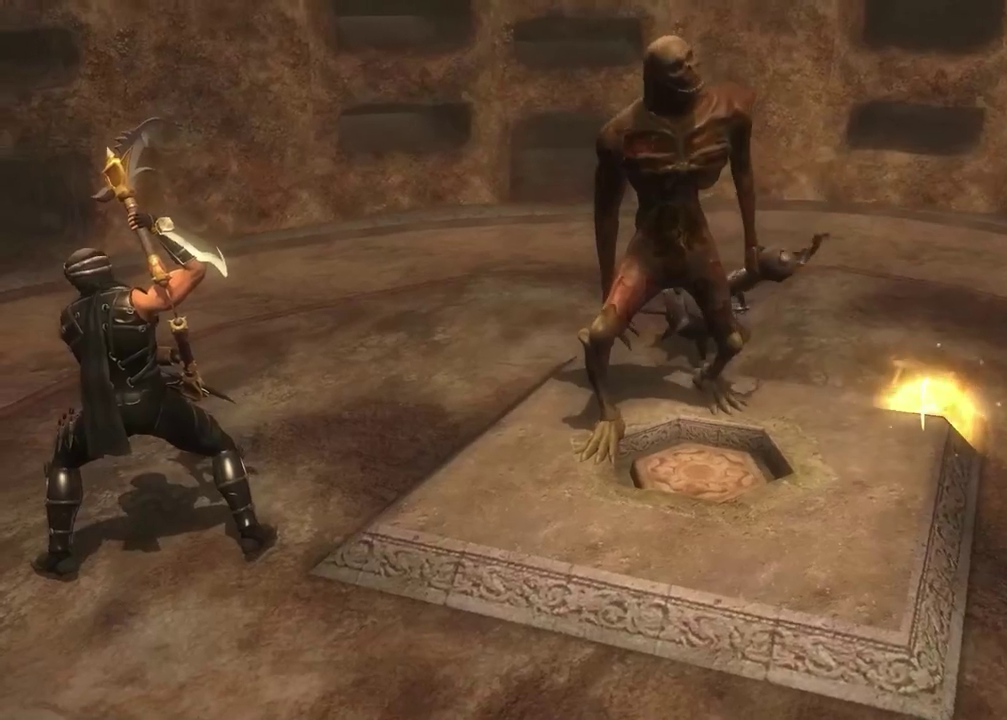
{"dt_ms": 400, "buttons": ["L2"], "left_stick": "center", "right_stick": "center", "events": [[100, "right_stick", "center"]]}
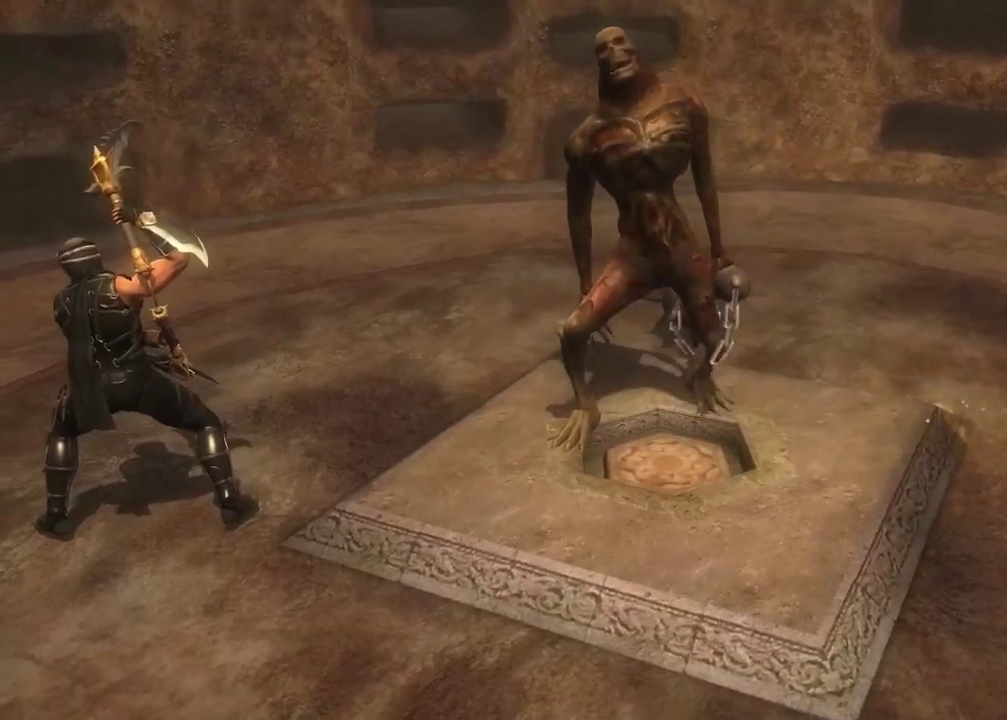
{"dt_ms": 600, "buttons": ["L2"], "left_stick": "center", "right_stick": "center", "events": []}
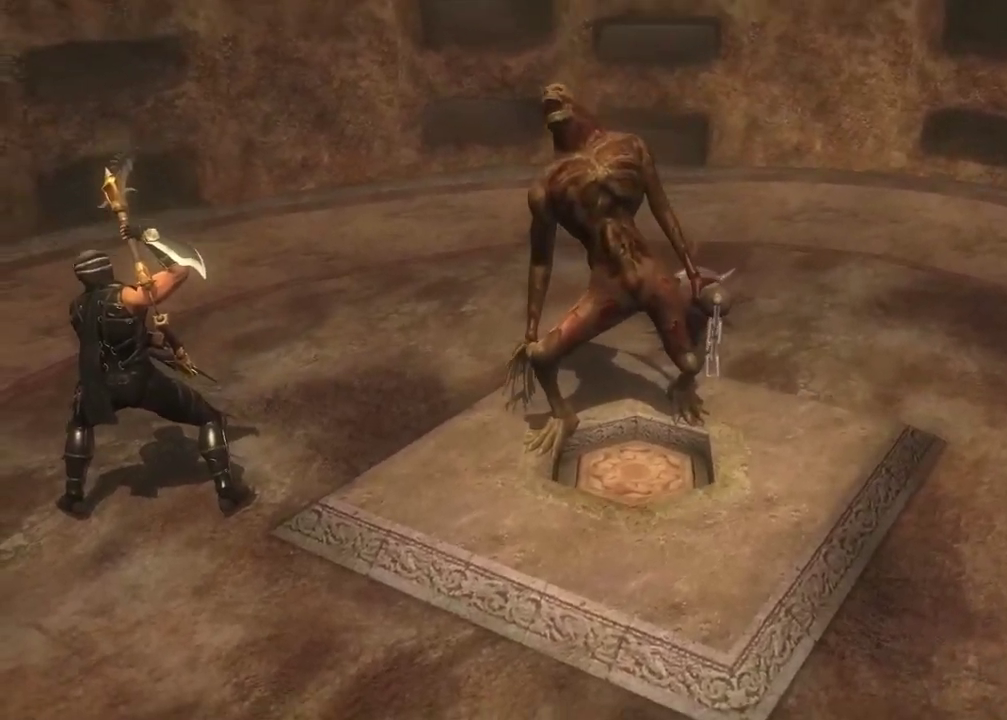
{"dt_ms": 400, "buttons": ["L2"], "left_stick": "center", "right_stick": "center", "events": []}
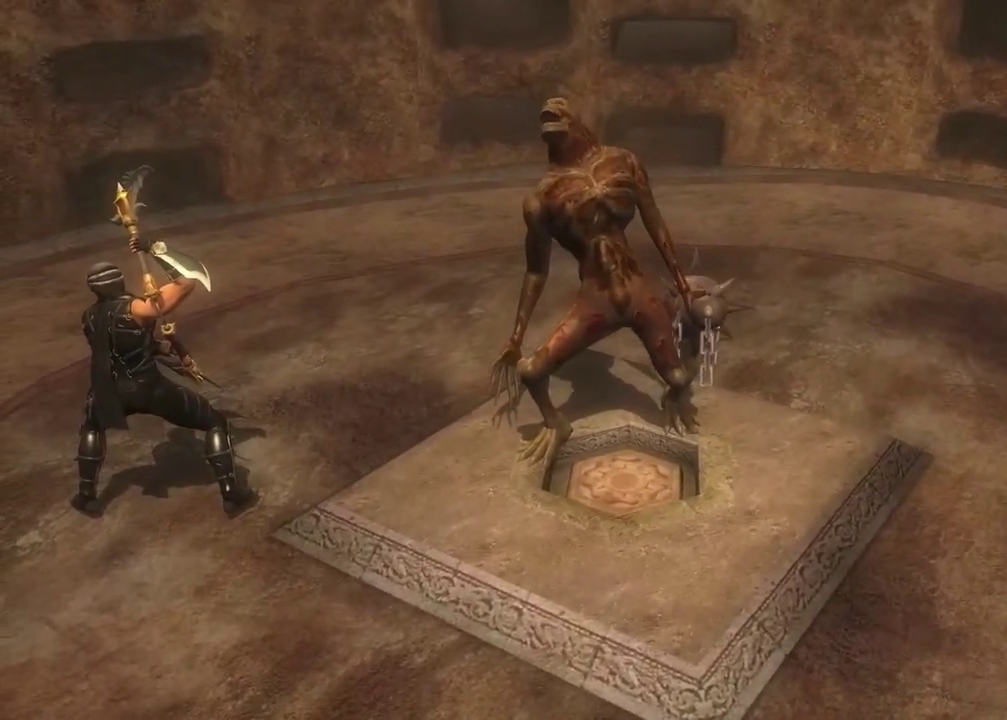
{"dt_ms": 500, "buttons": ["L2"], "left_stick": "center", "right_stick": "center", "events": []}
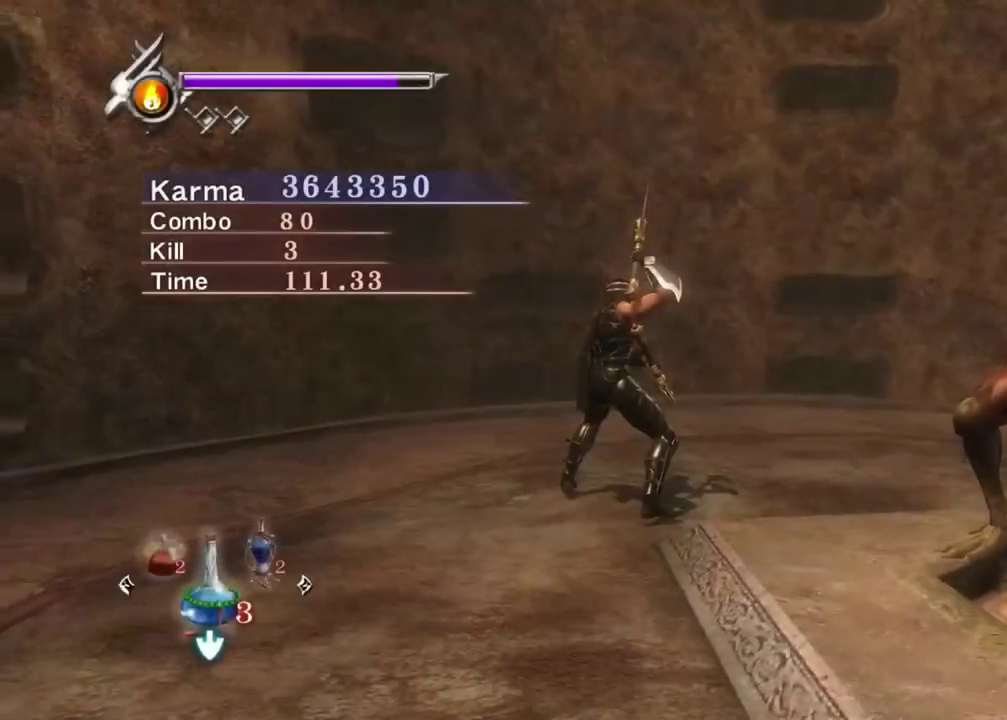
{"dt_ms": 400, "buttons": ["A", "X", "L2"], "left_stick": "up", "right_stick": "center", "events": [[133, "left_stick", "down-right"], [267, "A", "down"], [267, "X", "down"], [367, "left_stick", "up"]]}
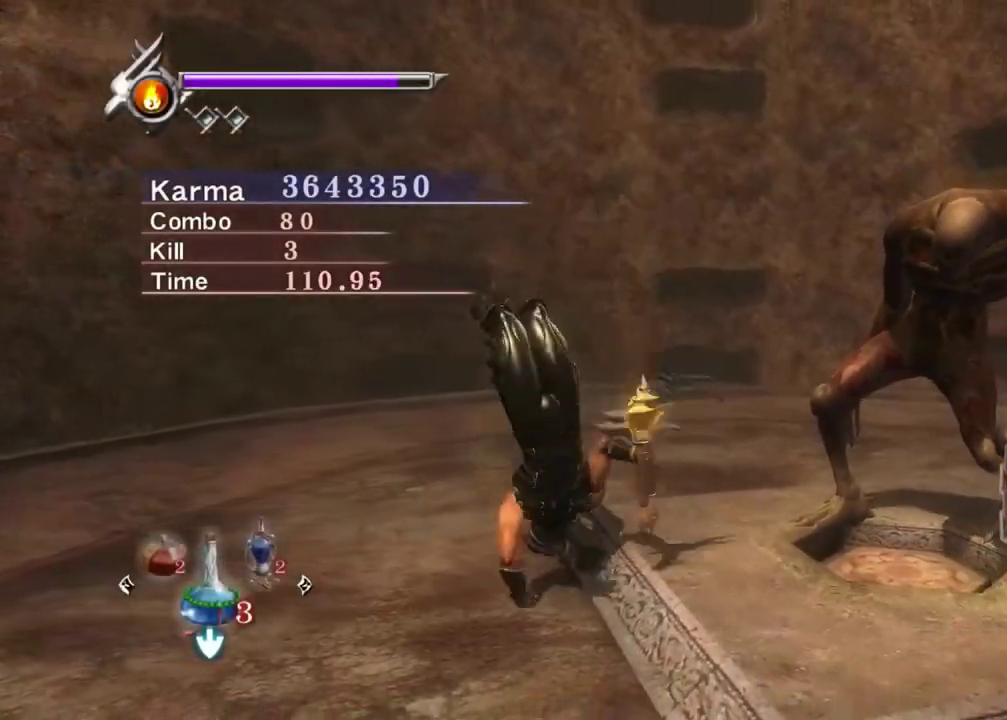
{"dt_ms": 800, "buttons": ["L2"], "left_stick": "center", "right_stick": "up-right", "events": [[17, "left_stick", "up-right"], [50, "A", "up"], [50, "X", "up"], [117, "A", "down"], [217, "A", "up"], [217, "left_stick", "center"], [267, "A", "down"], [367, "A", "up"], [533, "right_stick", "up-right"]]}
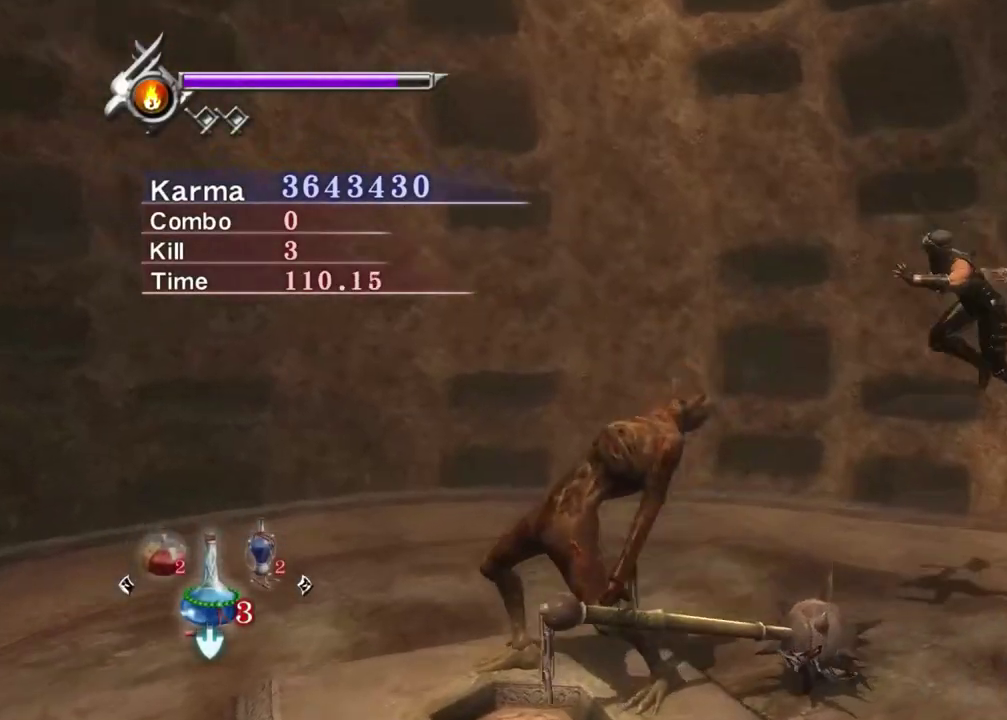
{"dt_ms": 300, "buttons": ["Y"], "left_stick": "center", "right_stick": "center", "events": [[33, "right_stick", "down"], [83, "right_stick", "center"], [150, "Y", "down"], [283, "L2", "up"]]}
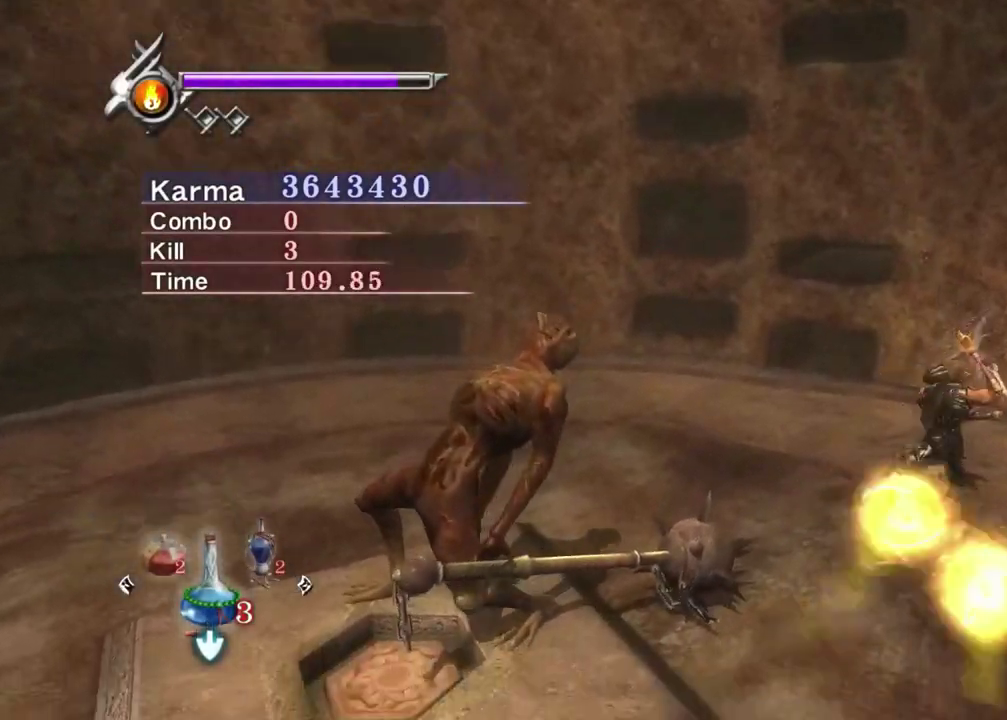
{"dt_ms": 500, "buttons": [], "left_stick": "up-left", "right_stick": "center", "events": [[17, "left_stick", "down-left"], [200, "Y", "up"], [317, "R1", "down"], [400, "R1", "up"], [467, "left_stick", "up-left"]]}
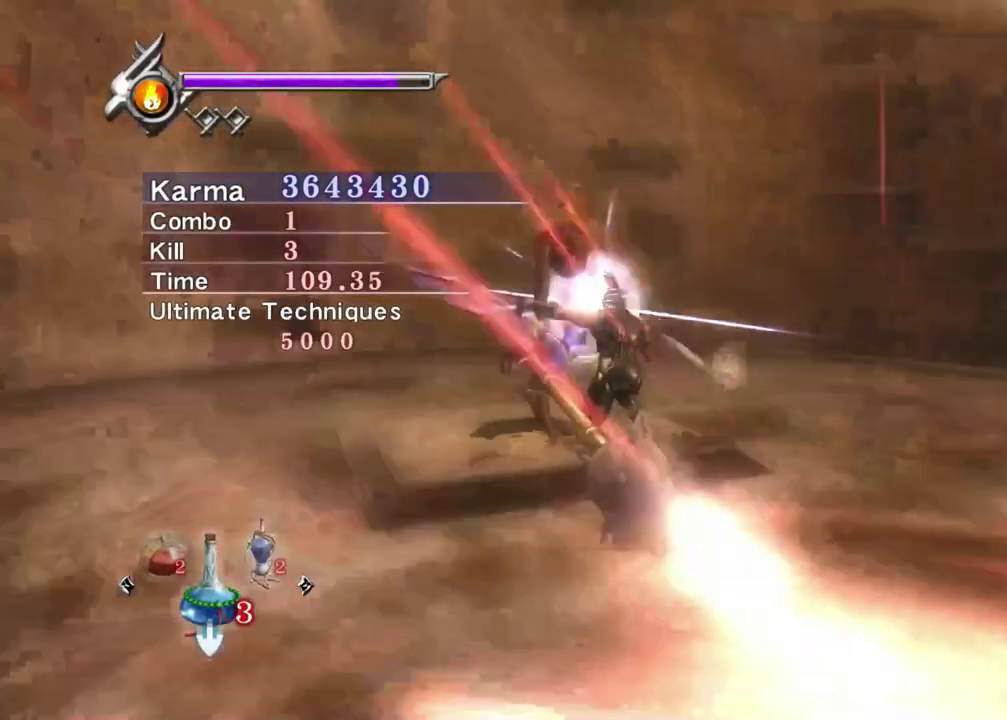
{"dt_ms": 500, "buttons": [], "left_stick": "up-left", "right_stick": "center", "events": [[17, "right_stick", "up"], [367, "right_stick", "center"]]}
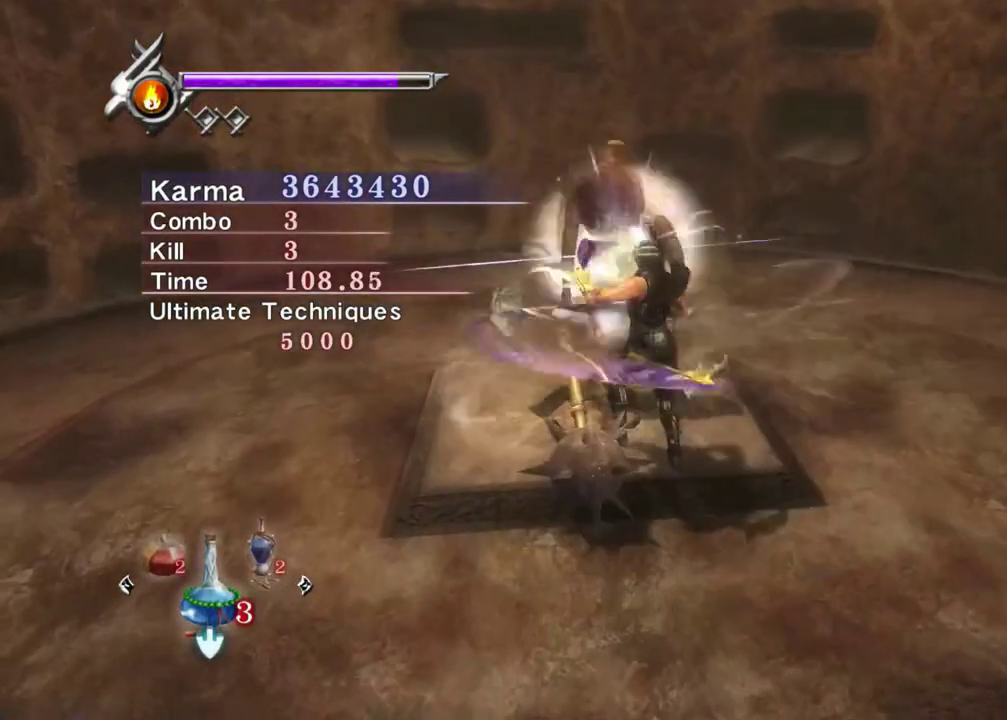
{"dt_ms": 300, "buttons": [], "left_stick": "up-left", "right_stick": "center", "events": []}
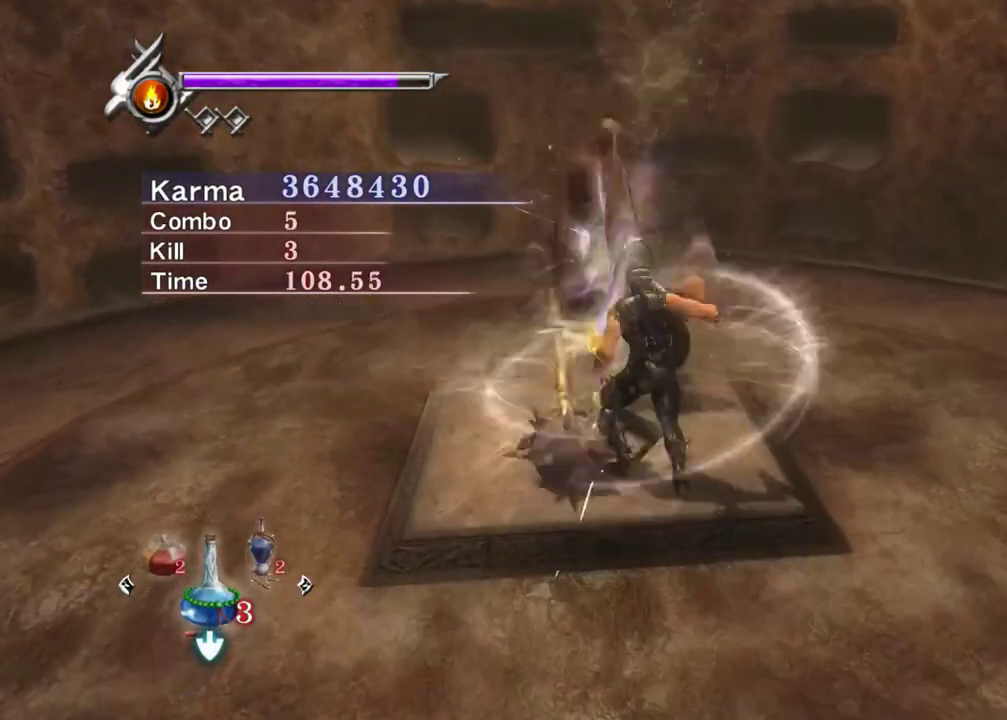
{"dt_ms": 700, "buttons": [], "left_stick": "up", "right_stick": "up", "events": [[567, "left_stick", "up"], [600, "right_stick", "up"]]}
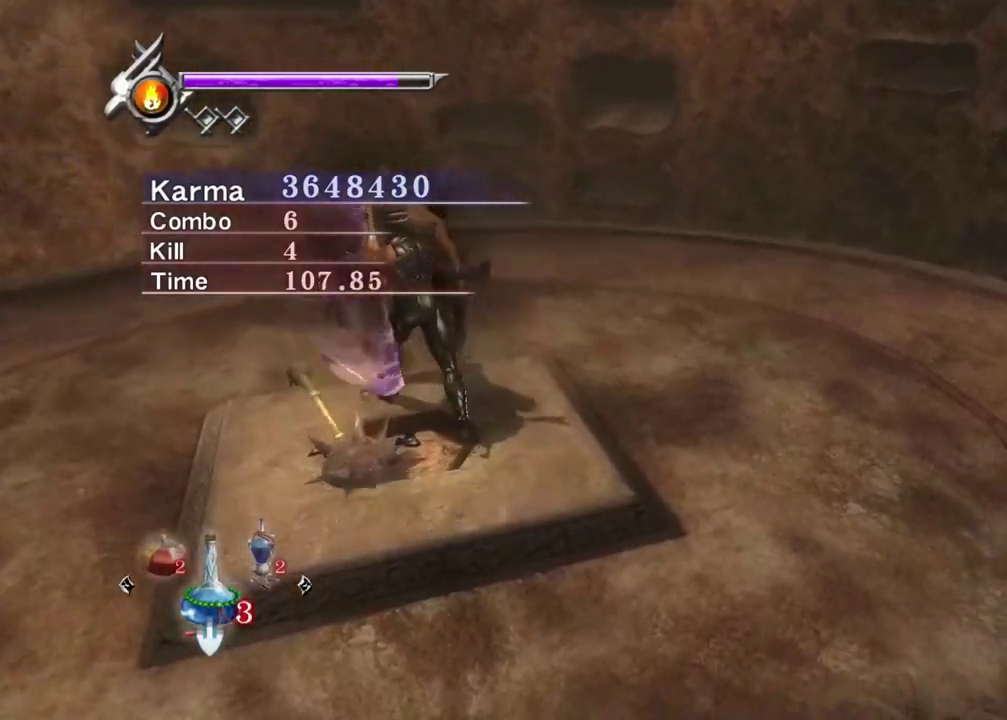
{"dt_ms": 300, "buttons": [], "left_stick": "up", "right_stick": "up", "events": []}
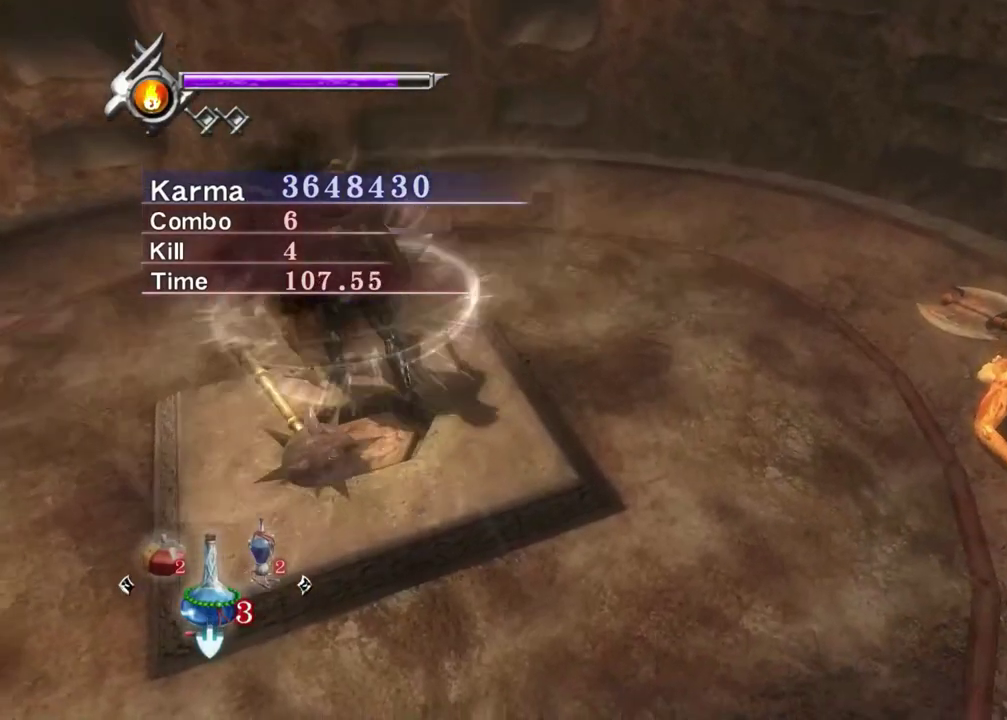
{"dt_ms": 800, "buttons": ["L2"], "left_stick": "center", "right_stick": "center", "events": [[33, "left_stick", "up-left"], [50, "right_stick", "up-left"], [83, "left_stick", "center"], [317, "L2", "down"], [400, "right_stick", "left"], [483, "right_stick", "center"], [600, "right_stick", "left"], [733, "right_stick", "center"]]}
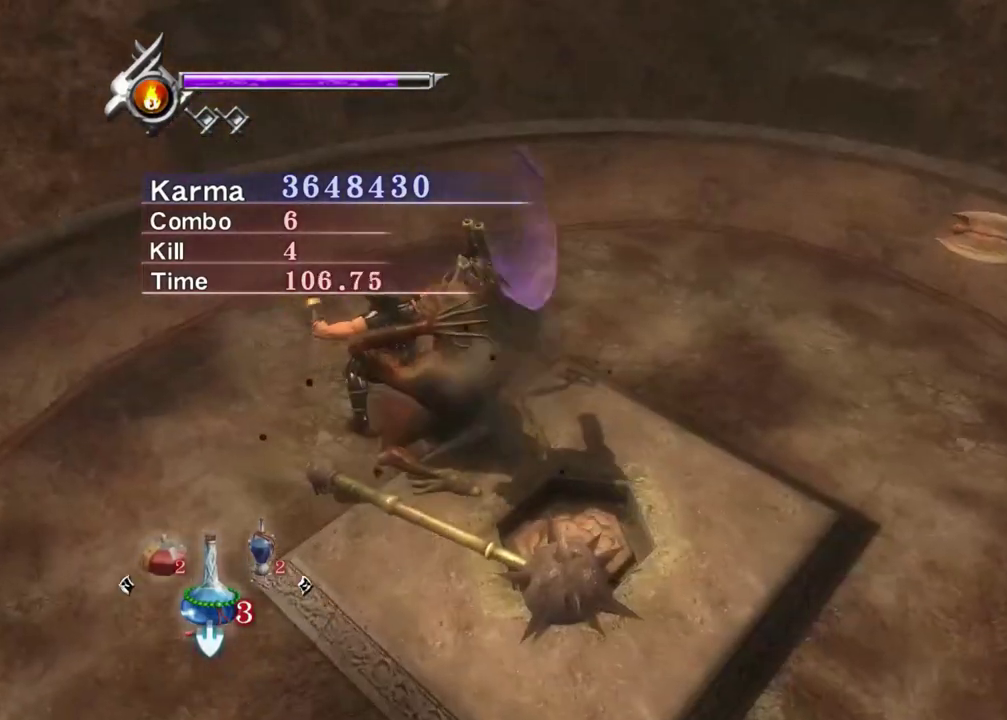
{"dt_ms": 400, "buttons": ["L2"], "left_stick": "center", "right_stick": "left", "events": [[50, "right_stick", "left"], [233, "right_stick", "center"], [300, "right_stick", "left"]]}